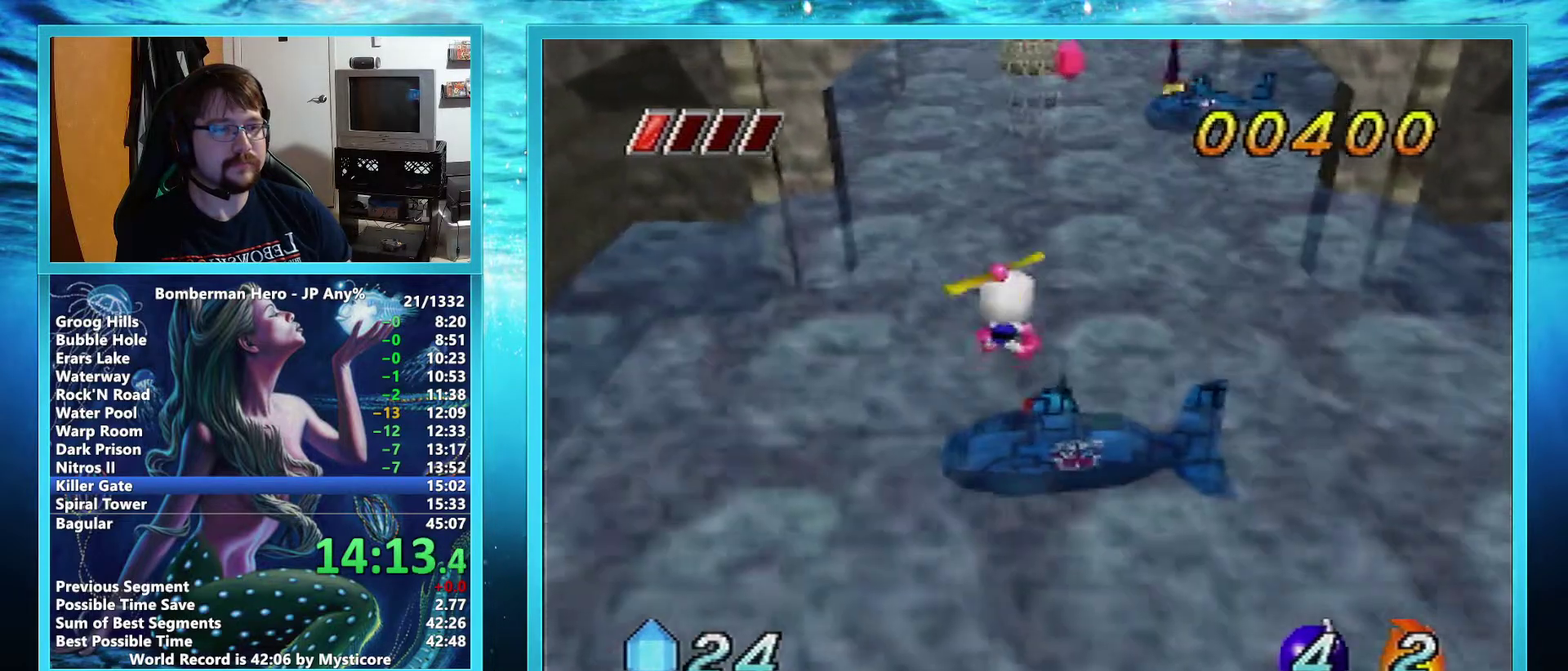
Gameplay with a controller (Nintendo layout); each line is a JSON object with the inputs held at the frame after it. "events" lists button and stick changes between this image and that frame as [ms after this image, input, new state], when the widget could be followed in between. Not read: L3 R3.
{"buttons": ["B"], "left_stick": "down-left", "events": [[100, "L1", "up"], [184, "left_stick", "up-left"], [284, "left_stick", "left"], [367, "left_stick", "down-left"]]}
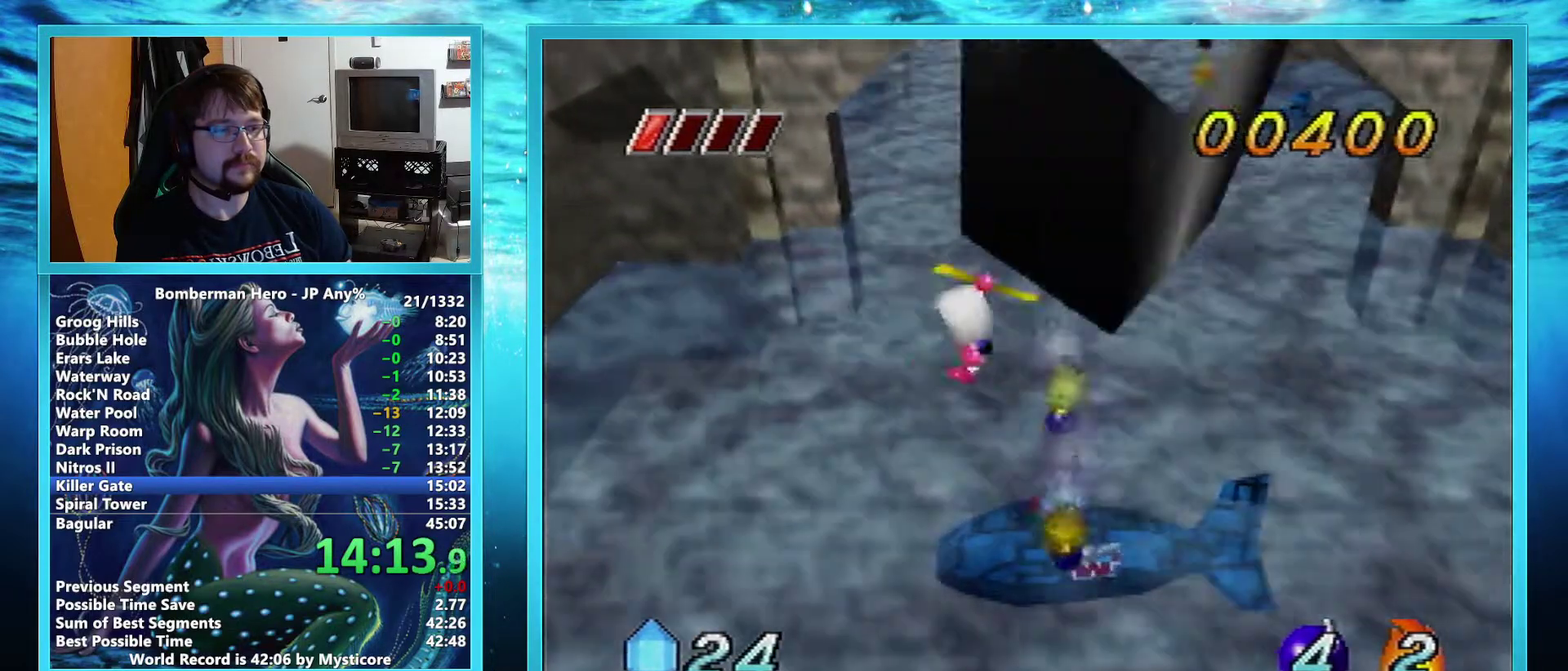
{"buttons": ["B"], "left_stick": "up-right", "events": [[83, "left_stick", "down"], [217, "left_stick", "down-right"], [267, "left_stick", "right"], [317, "L1", "down"], [384, "left_stick", "up-right"], [417, "L1", "up"]]}
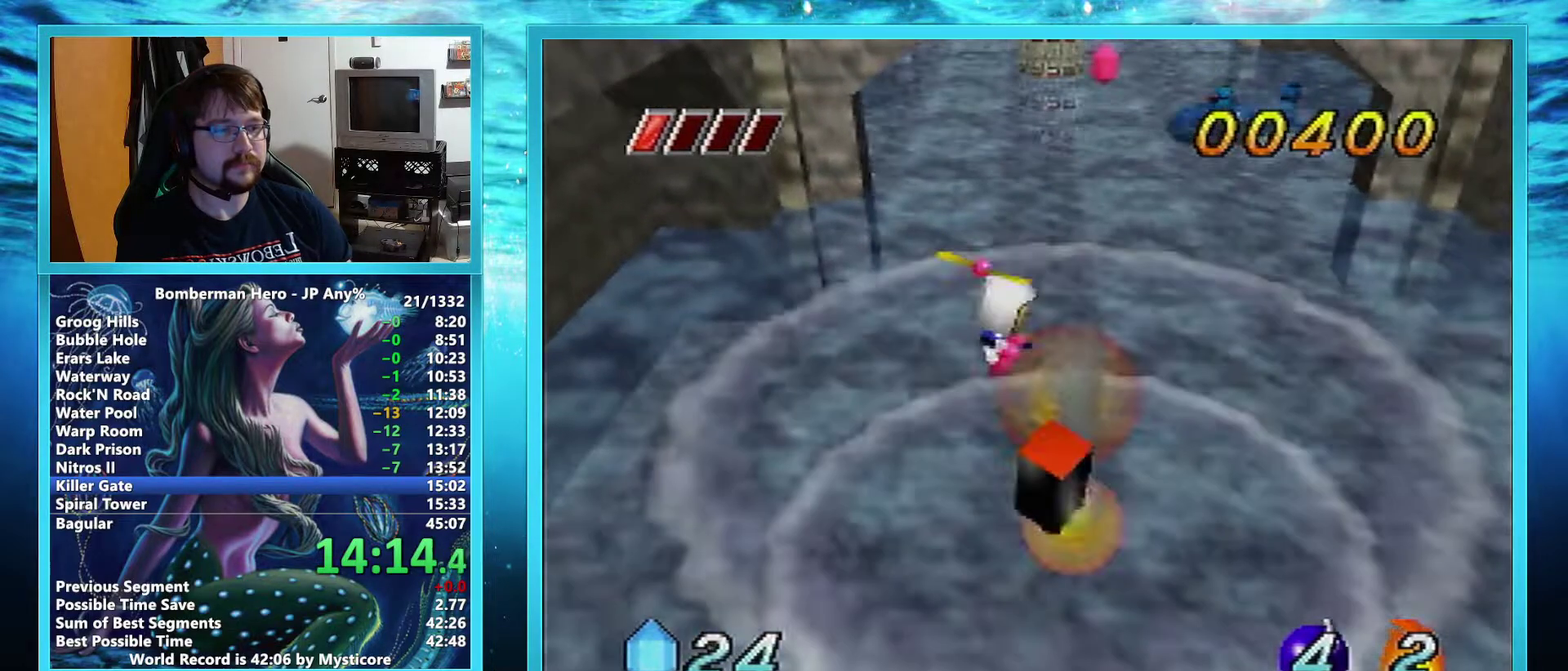
{"buttons": ["B", "L1"], "left_stick": "up", "events": [[17, "L1", "down"], [67, "left_stick", "up"], [117, "L1", "up"], [217, "L1", "down"], [317, "L1", "up"], [434, "L1", "down"]]}
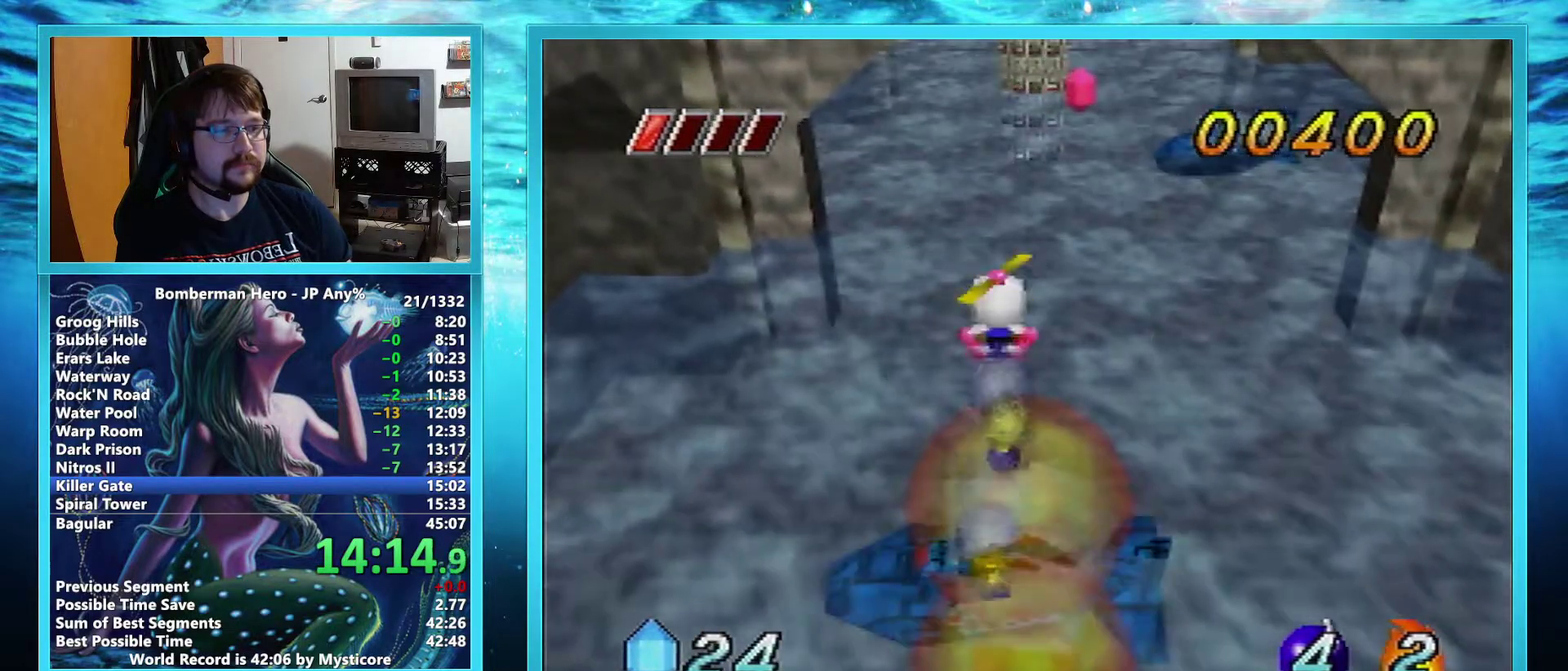
{"buttons": ["B"], "left_stick": "up-right", "events": [[33, "L1", "up"], [33, "left_stick", "up-right"], [133, "L1", "down"], [233, "L1", "up"]]}
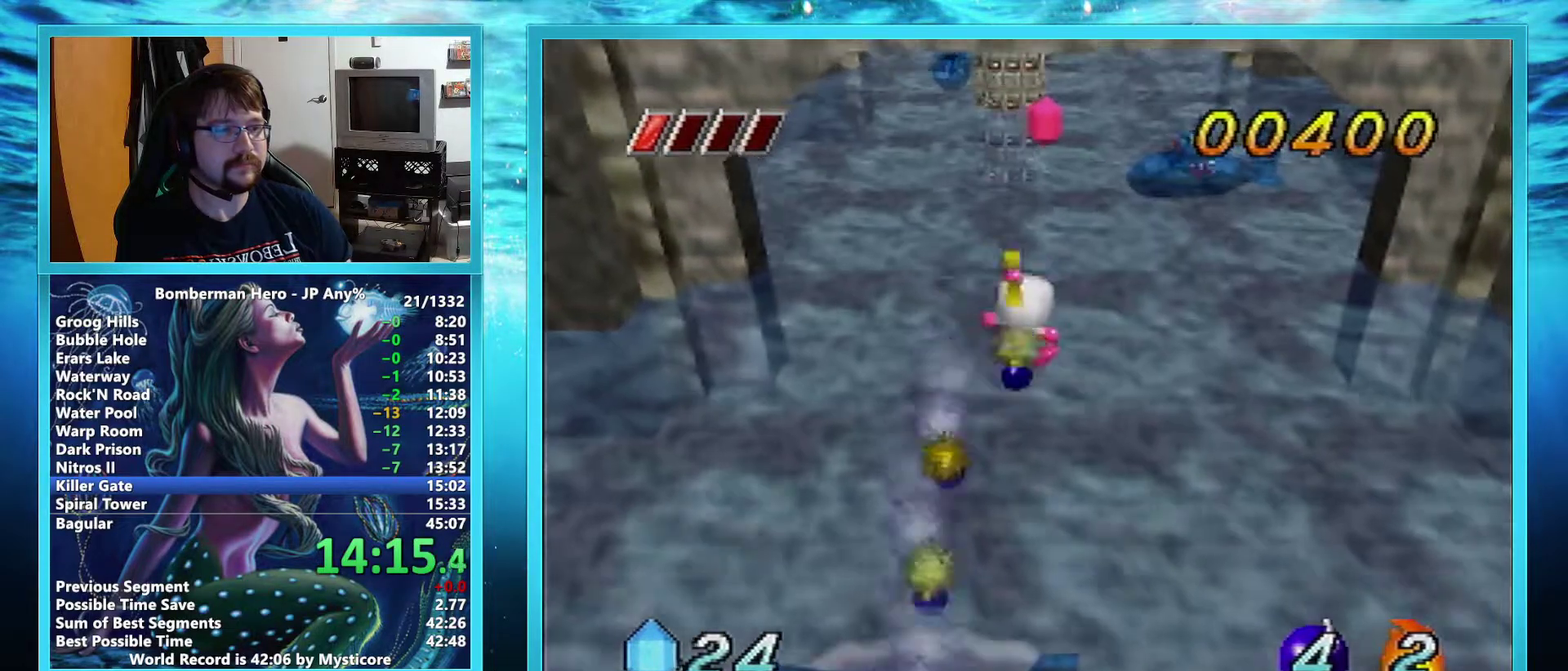
{"buttons": ["B"], "left_stick": "up-right", "events": []}
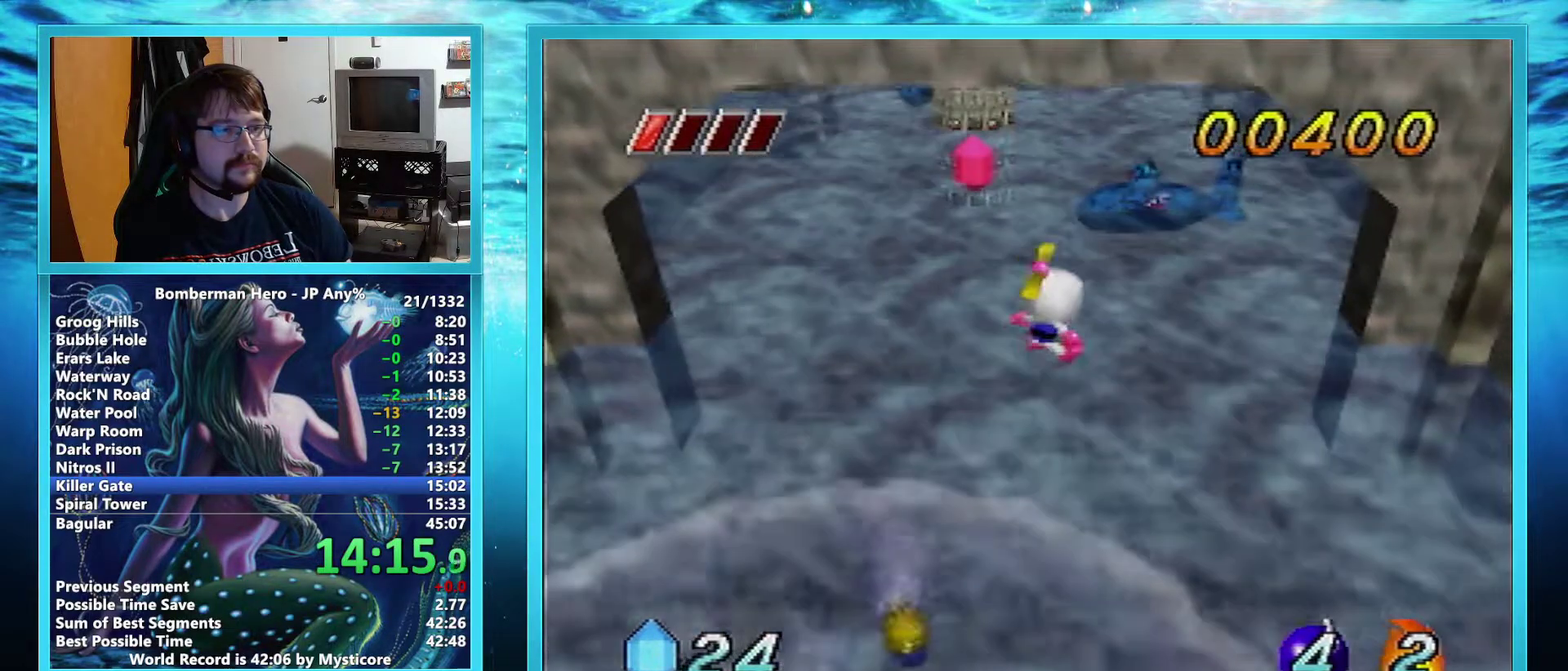
{"buttons": ["B"], "left_stick": "up", "events": [[50, "left_stick", "up"]]}
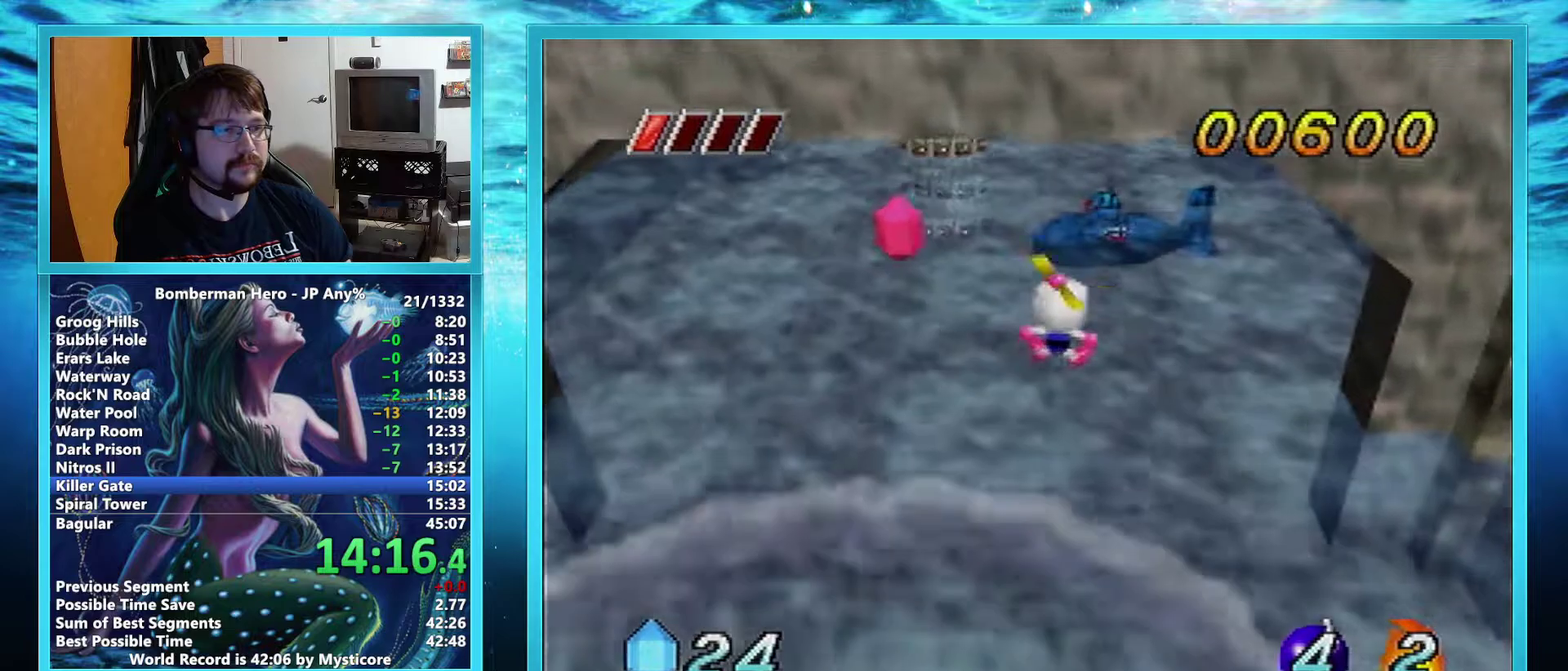
{"buttons": ["B"], "left_stick": "up", "events": []}
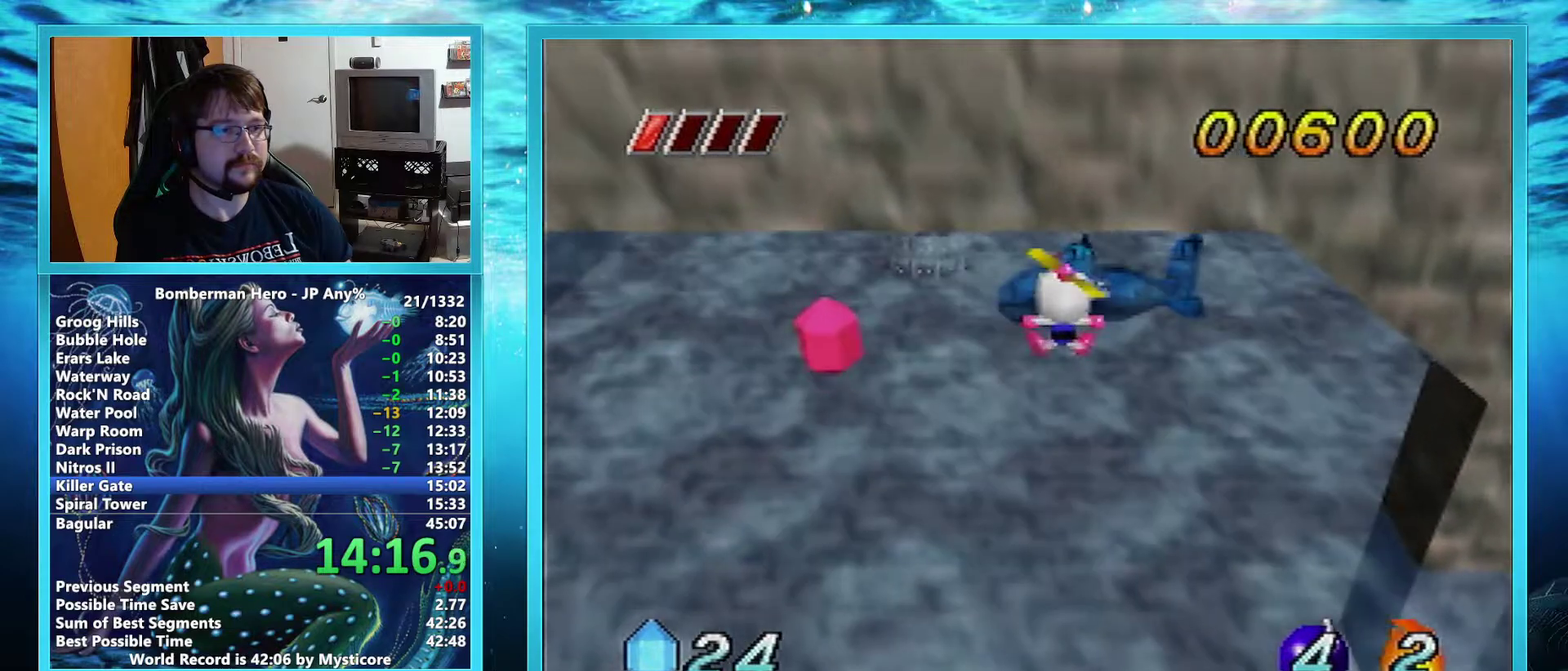
{"buttons": ["B"], "left_stick": "up", "events": []}
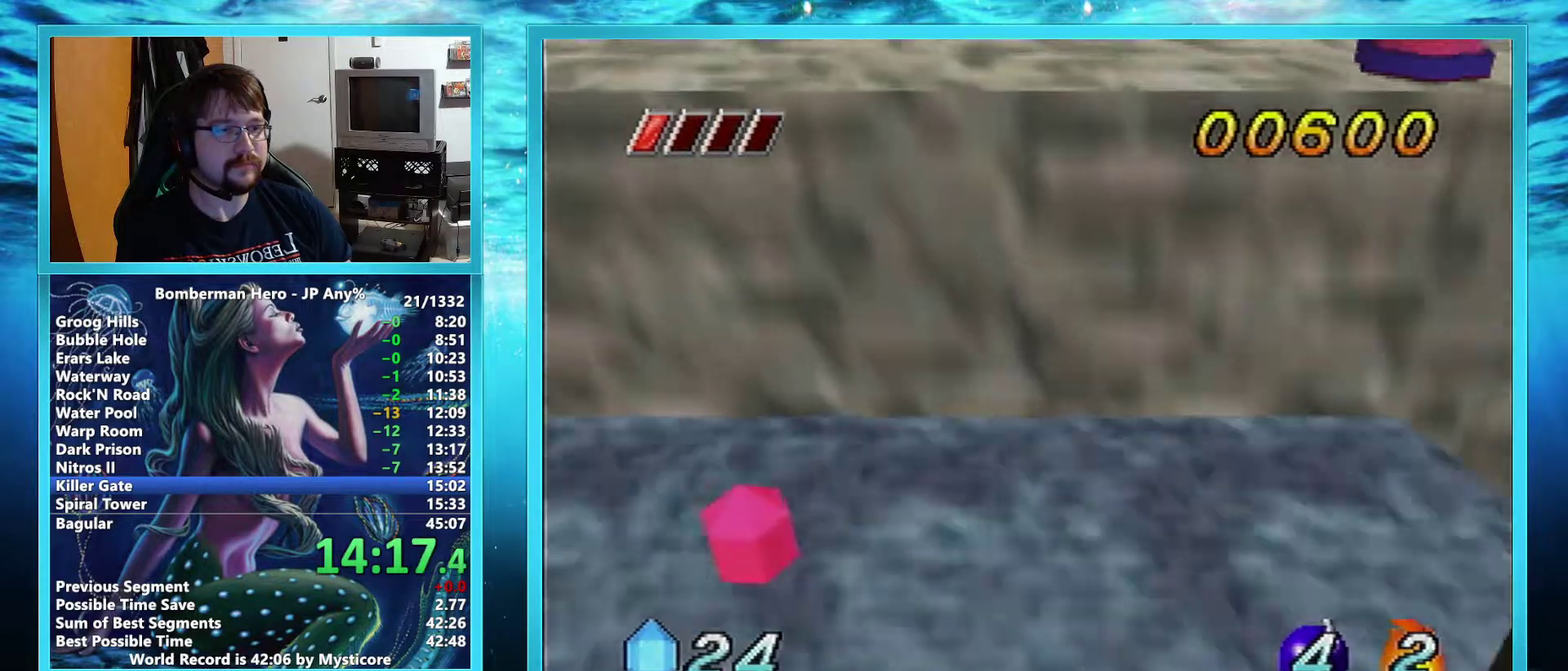
{"buttons": ["B", "L1"], "left_stick": "up", "events": [[434, "L1", "down"]]}
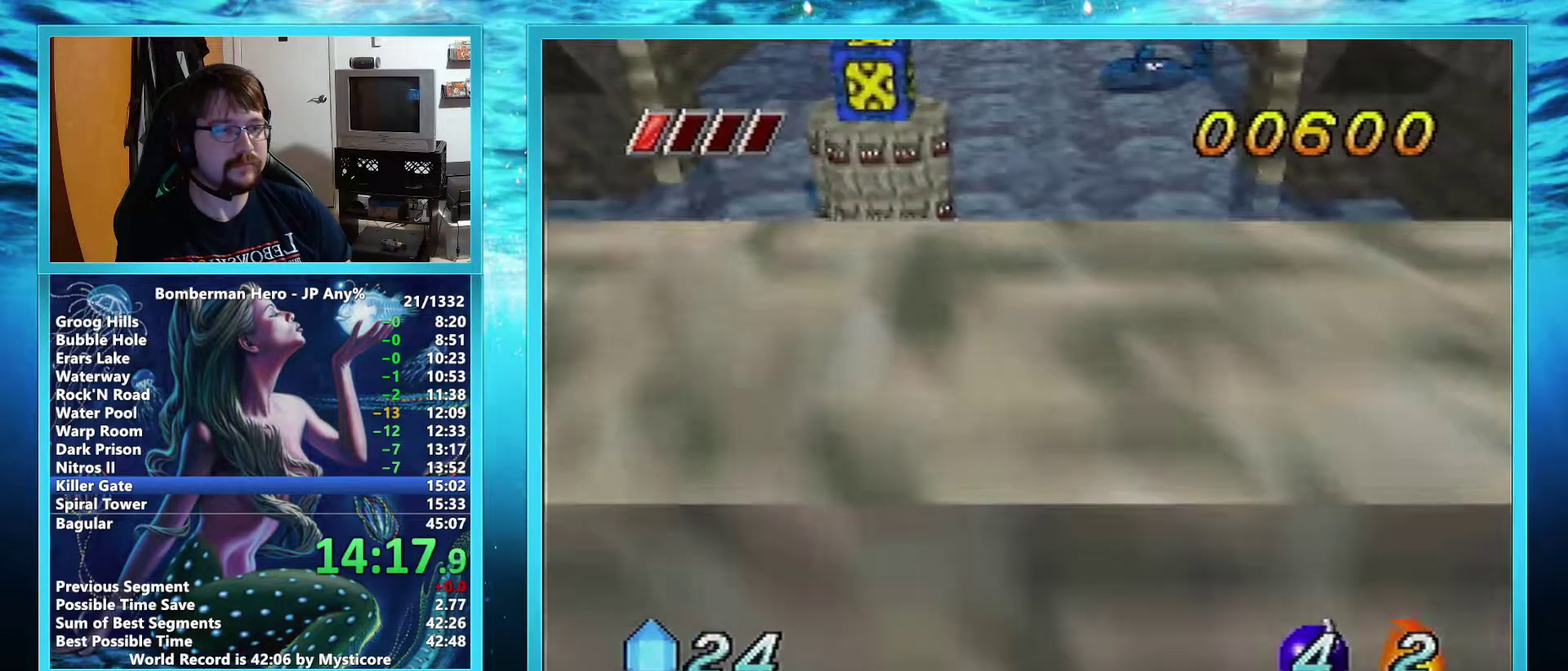
{"buttons": ["A"], "left_stick": "down", "events": [[67, "L1", "up"], [67, "left_stick", "up-left"], [233, "A", "down"], [250, "B", "up"], [283, "left_stick", "left"], [333, "left_stick", "down-left"], [400, "left_stick", "down"]]}
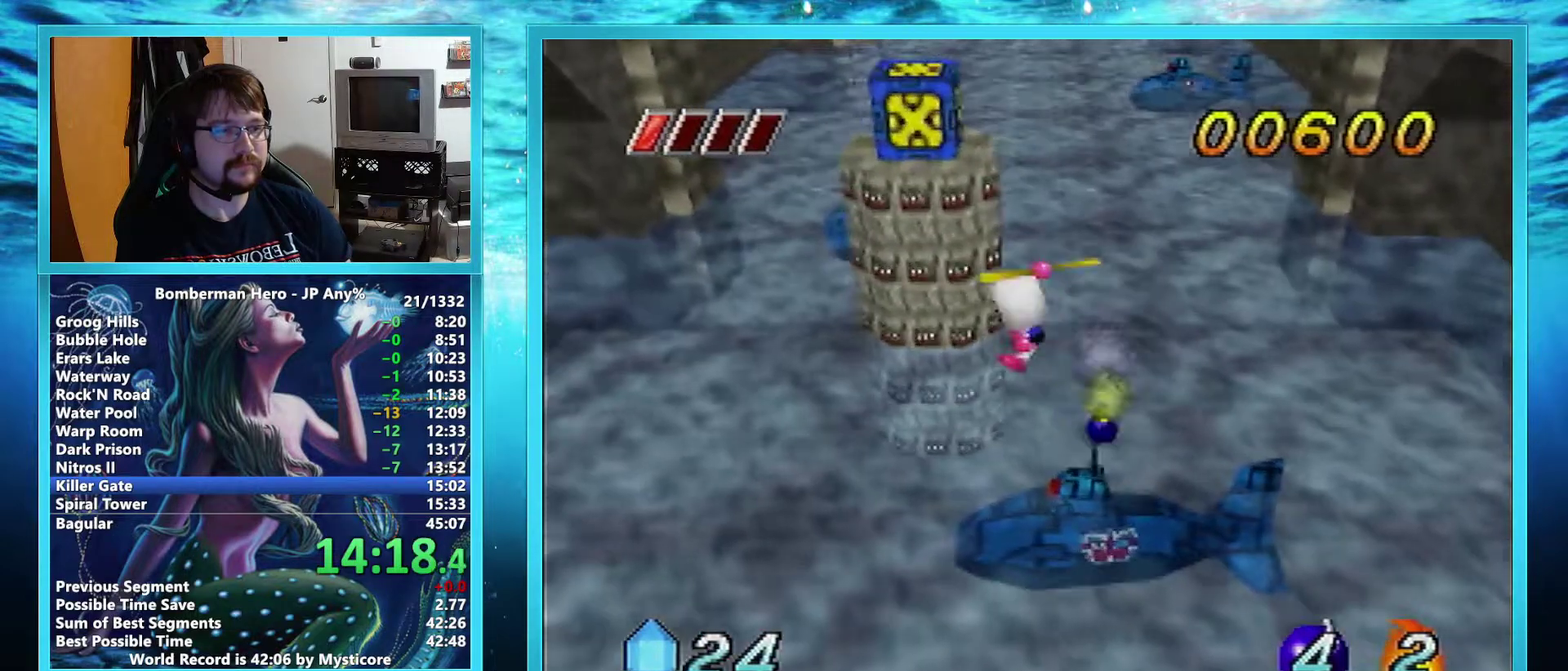
{"buttons": ["A"], "left_stick": "center", "events": [[84, "left_stick", "down-right"], [201, "left_stick", "center"], [317, "L1", "down"], [317, "left_stick", "up"], [401, "left_stick", "up-left"], [434, "L1", "up"], [501, "left_stick", "center"]]}
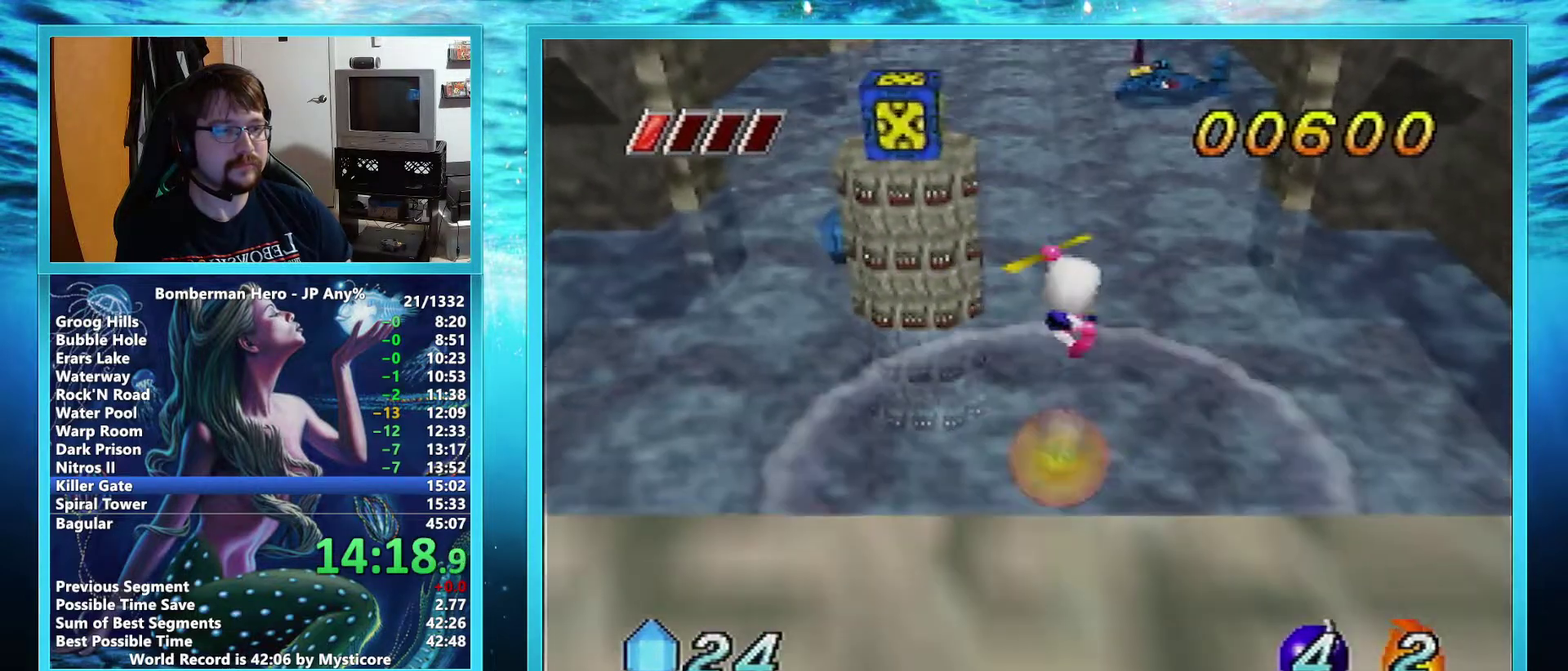
{"buttons": ["A"], "left_stick": "up", "events": [[33, "L1", "down"], [133, "L1", "up"], [217, "L1", "down"], [334, "L1", "up"], [434, "left_stick", "up"]]}
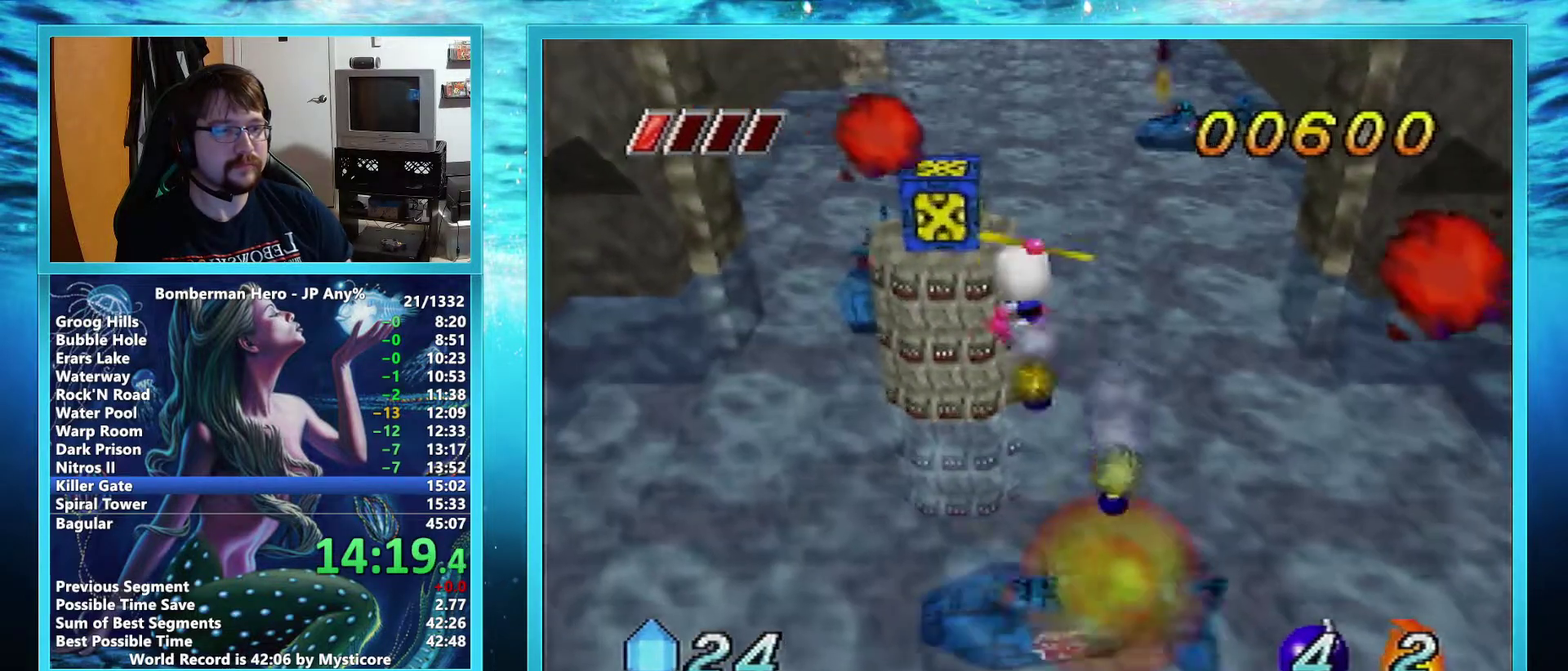
{"buttons": ["A"], "left_stick": "up-left", "events": [[417, "left_stick", "up-left"]]}
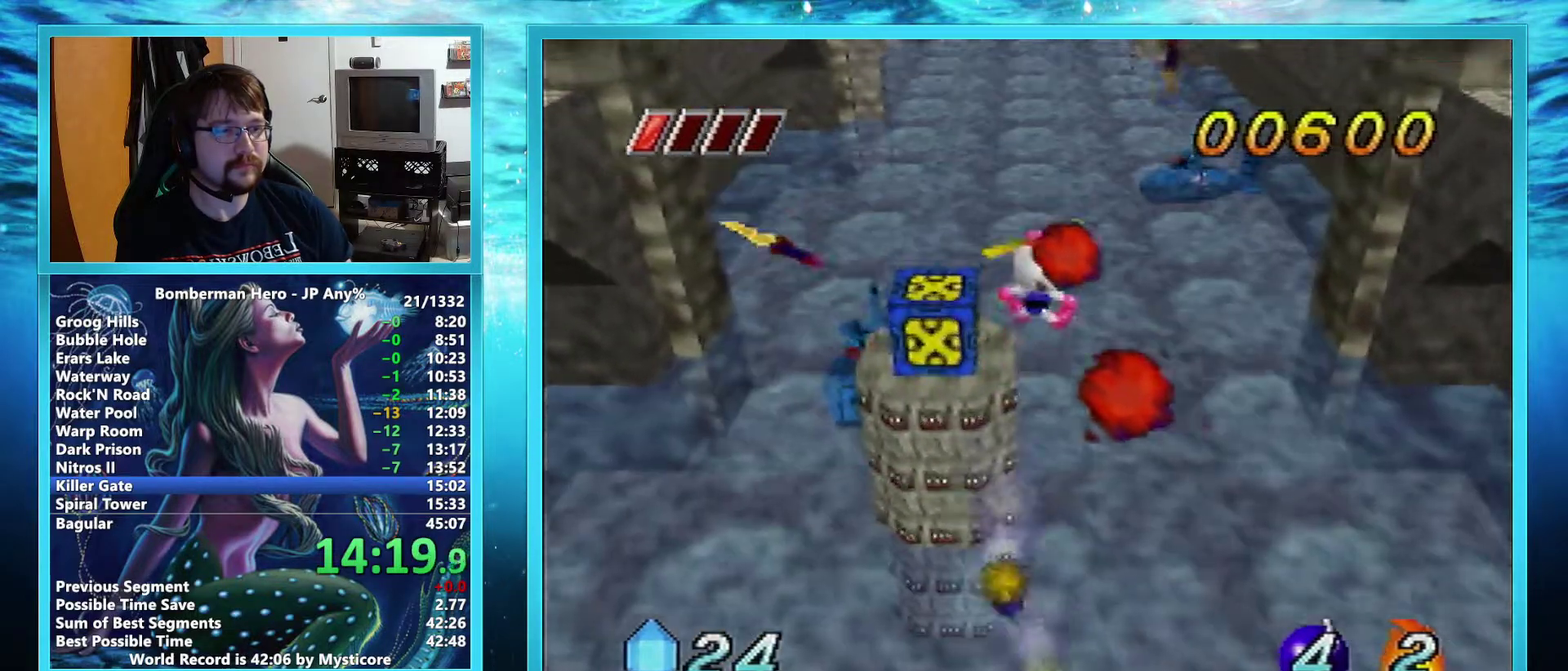
{"buttons": [], "left_stick": "up-left", "events": [[117, "left_stick", "up"], [134, "L1", "down"], [167, "left_stick", "up-left"], [267, "L1", "up"], [334, "A", "up"]]}
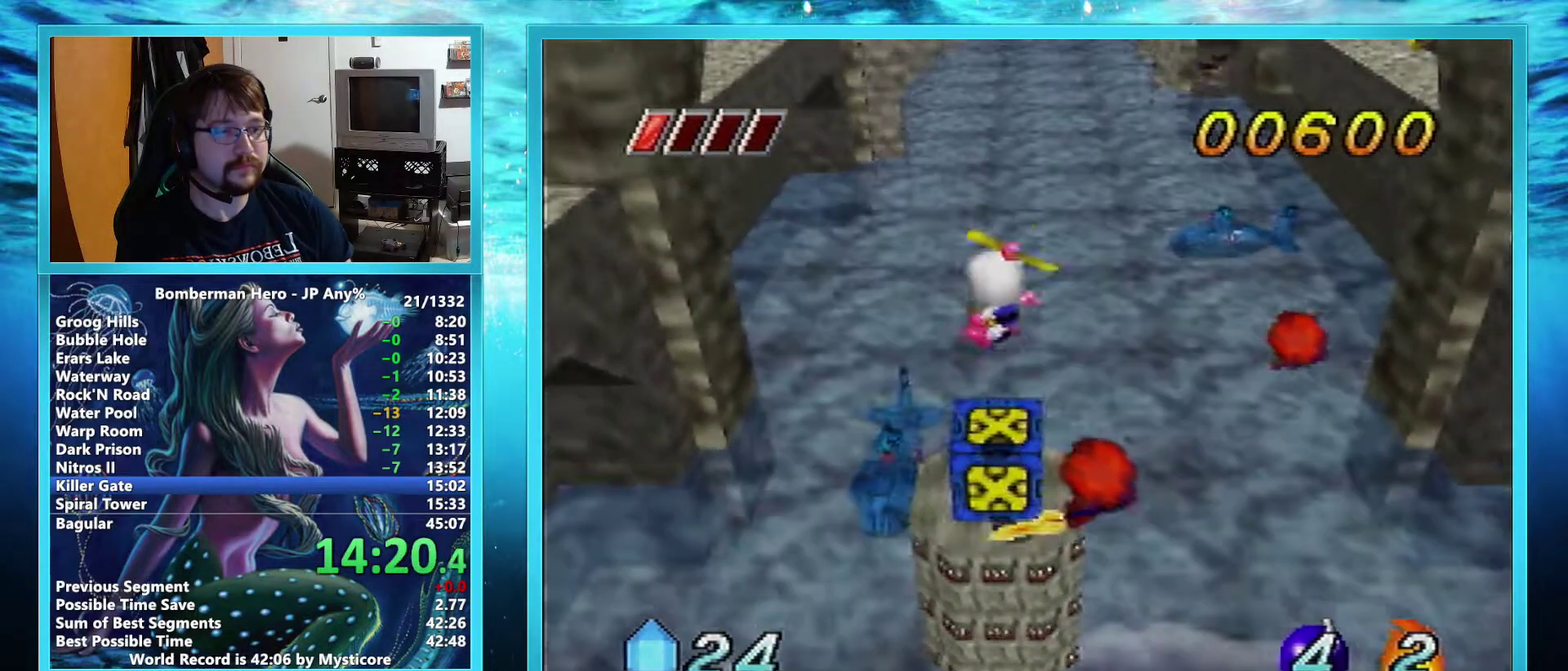
{"buttons": [], "left_stick": "up-left", "events": [[83, "left_stick", "center"], [333, "left_stick", "left"], [417, "left_stick", "up-left"]]}
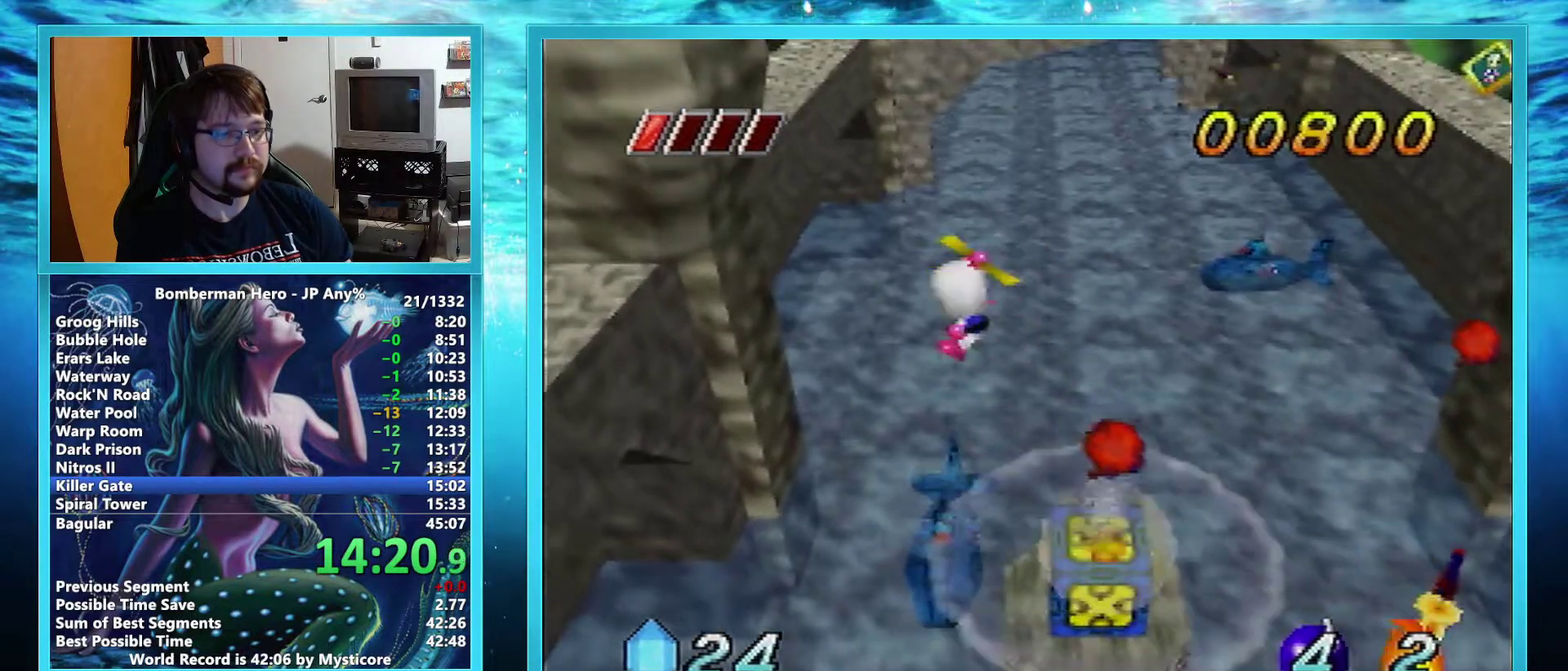
{"buttons": [], "left_stick": "down", "events": [[34, "L1", "down"], [67, "left_stick", "up"], [150, "L1", "up"], [250, "L1", "down"], [250, "left_stick", "up-left"], [401, "L1", "up"], [401, "left_stick", "center"], [484, "left_stick", "down"]]}
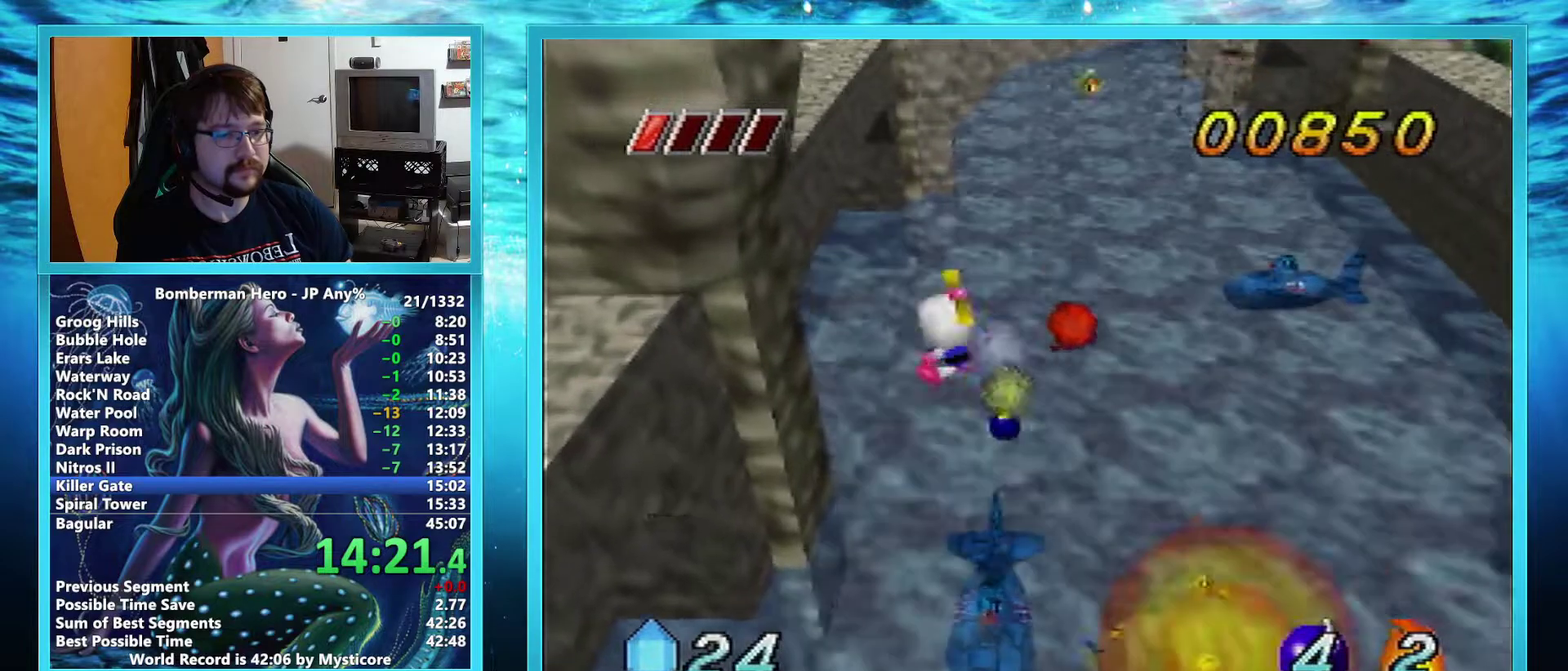
{"buttons": [], "left_stick": "down-right", "events": [[166, "A", "down"], [166, "left_stick", "down-right"], [317, "A", "up"]]}
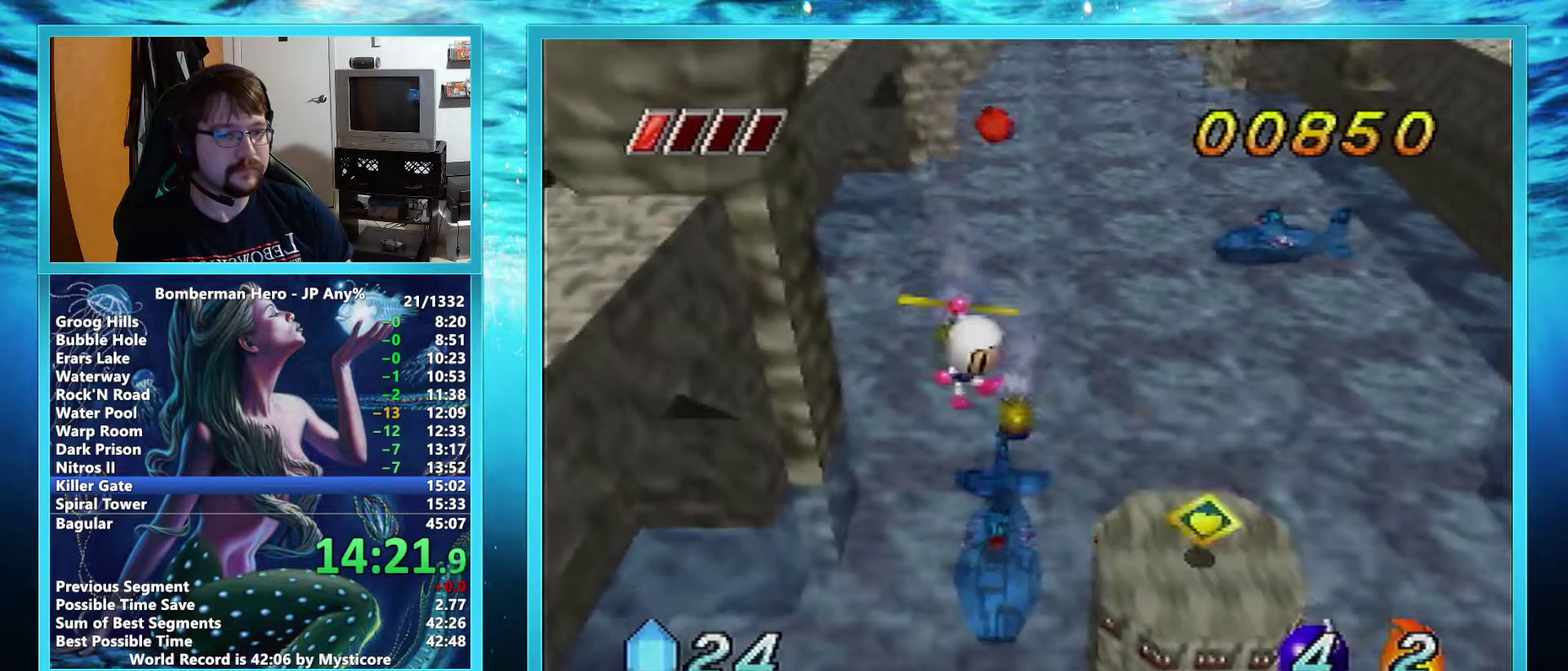
{"buttons": [], "left_stick": "up-left", "events": [[150, "left_stick", "right"], [351, "left_stick", "up-right"], [417, "left_stick", "up"], [484, "left_stick", "up-left"]]}
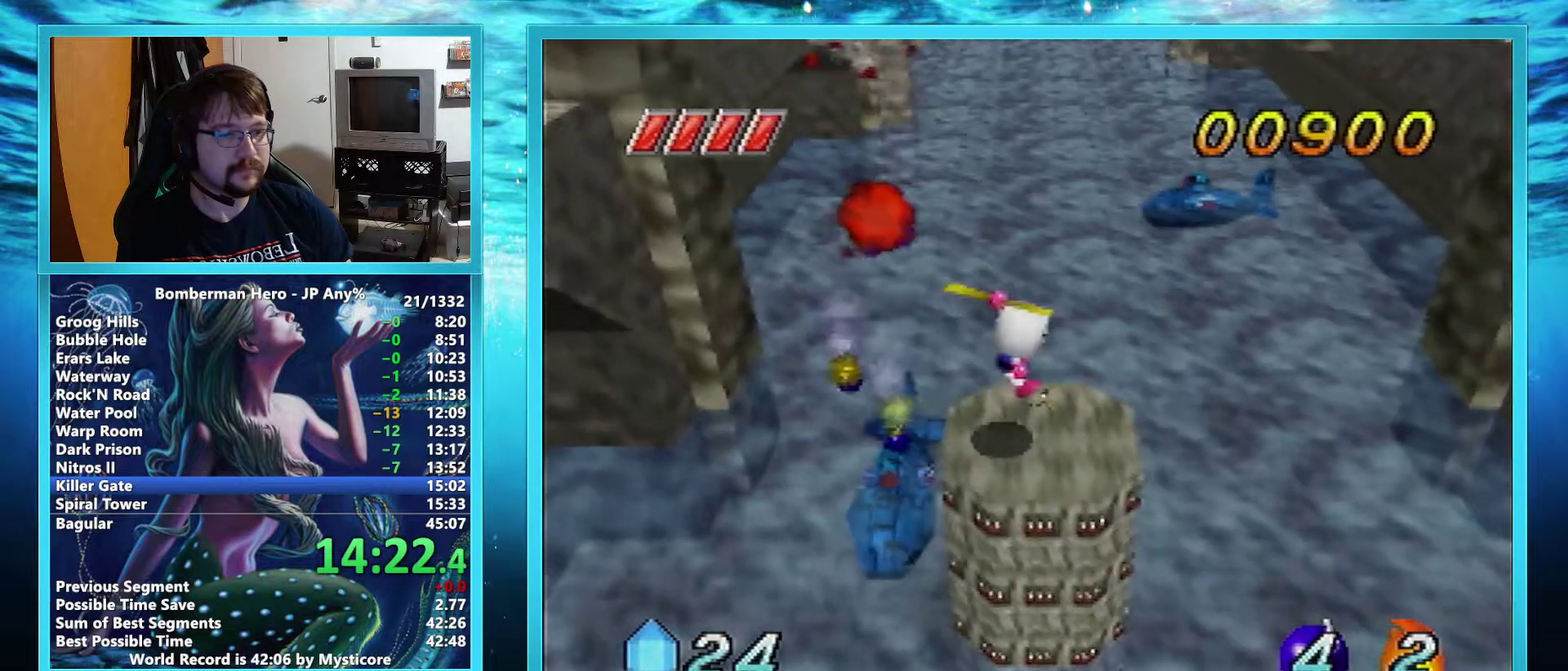
{"buttons": ["B"], "left_stick": "up-left", "events": [[150, "B", "down"], [317, "L1", "down"], [433, "L1", "up"]]}
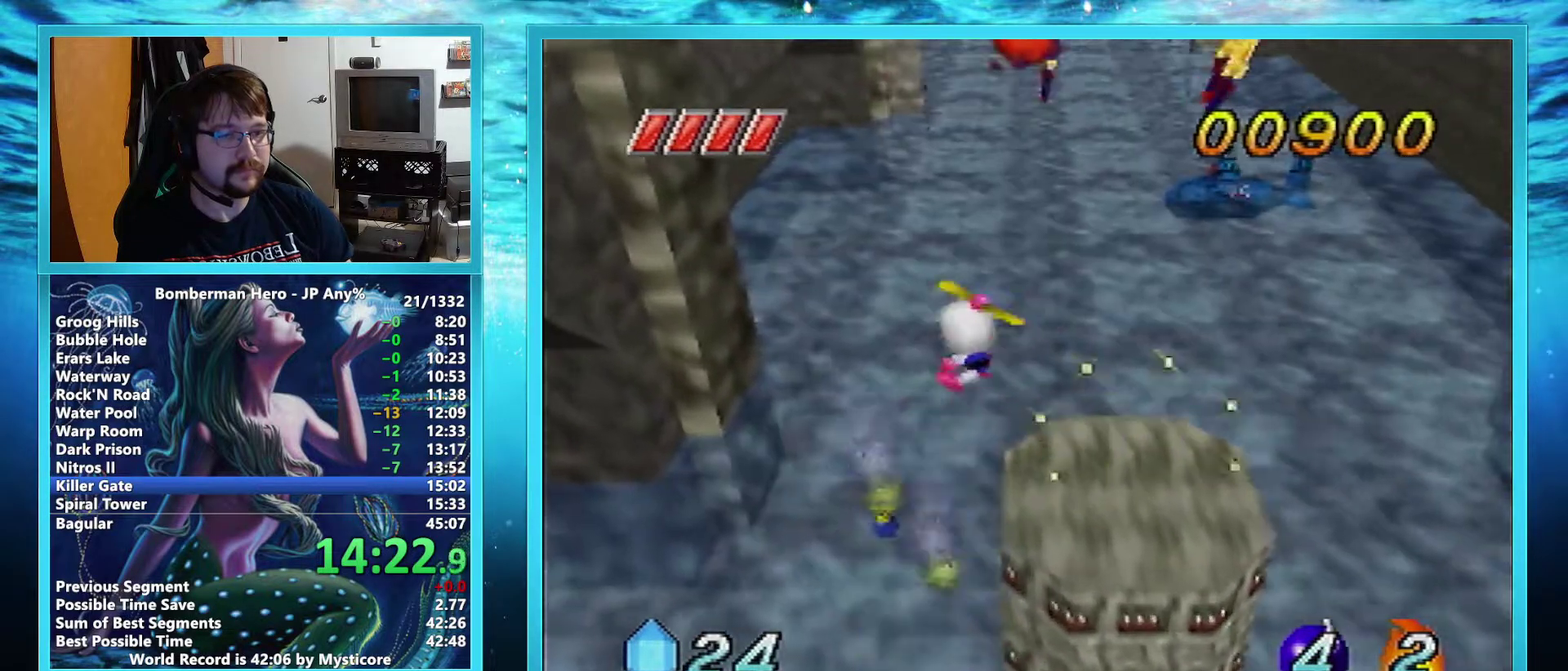
{"buttons": ["A"], "left_stick": "center", "events": [[17, "L1", "down"], [84, "left_stick", "up"], [117, "L1", "up"], [134, "left_stick", "up-left"], [217, "A", "down"], [217, "B", "up"], [217, "L1", "down"], [267, "left_stick", "center"], [317, "L1", "up"], [384, "L1", "down"], [501, "L1", "up"]]}
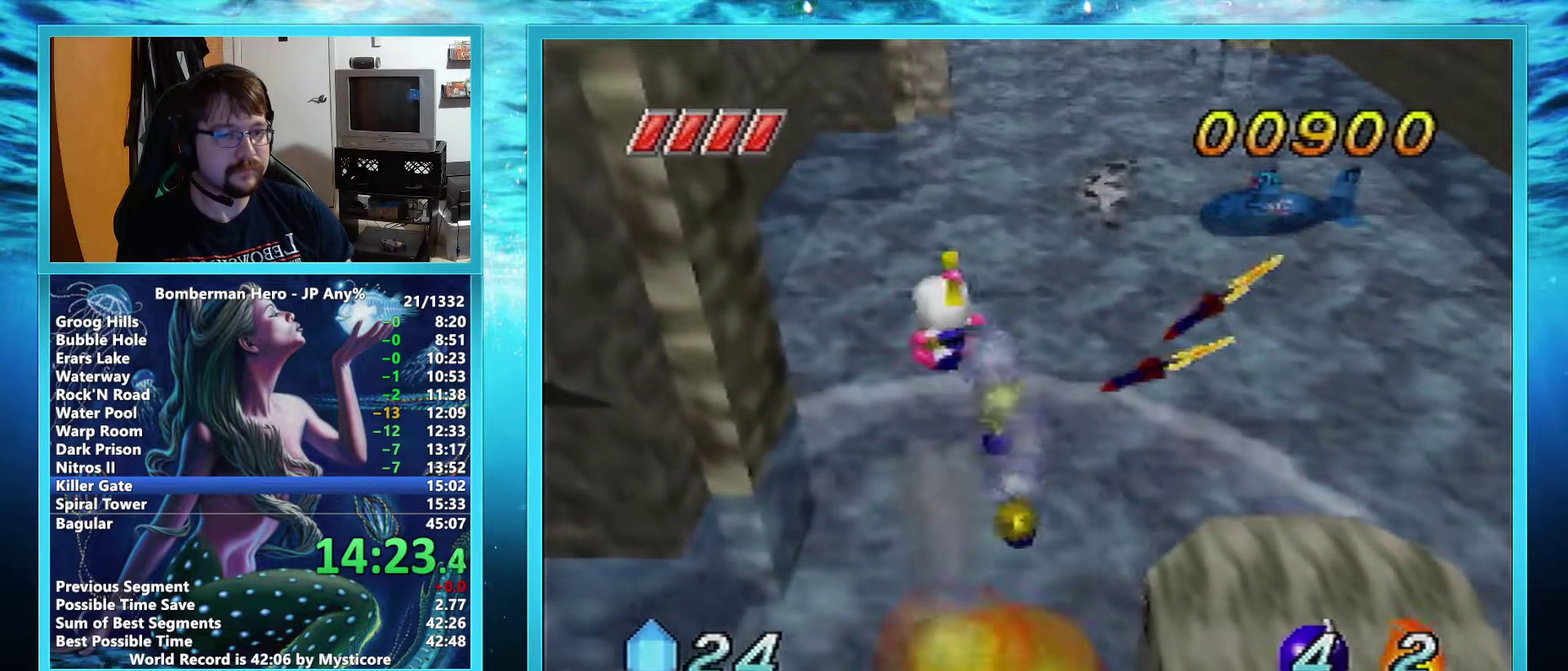
{"buttons": [], "left_stick": "up", "events": [[66, "L1", "down"], [83, "left_stick", "up"], [133, "L1", "up"], [500, "A", "up"]]}
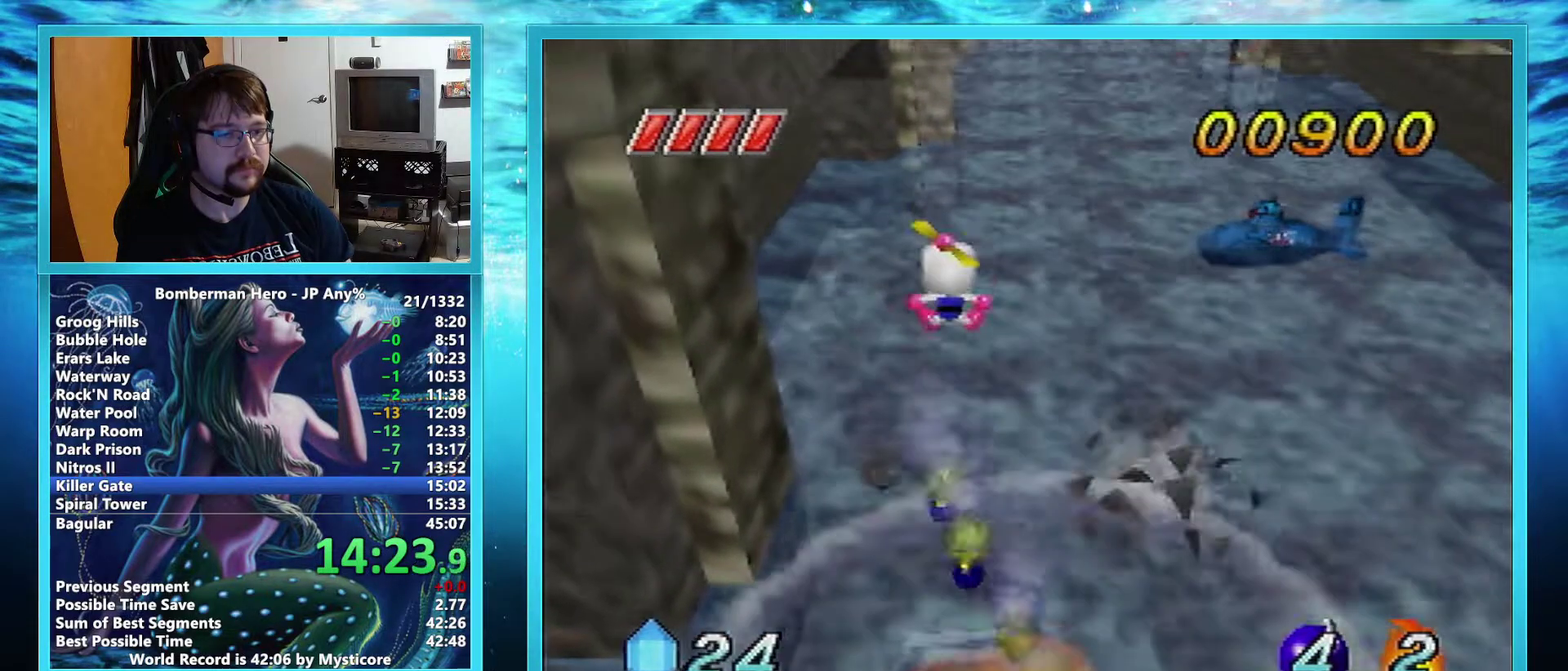
{"buttons": ["B"], "left_stick": "up", "events": [[67, "left_stick", "up-right"], [134, "B", "down"], [467, "left_stick", "up"]]}
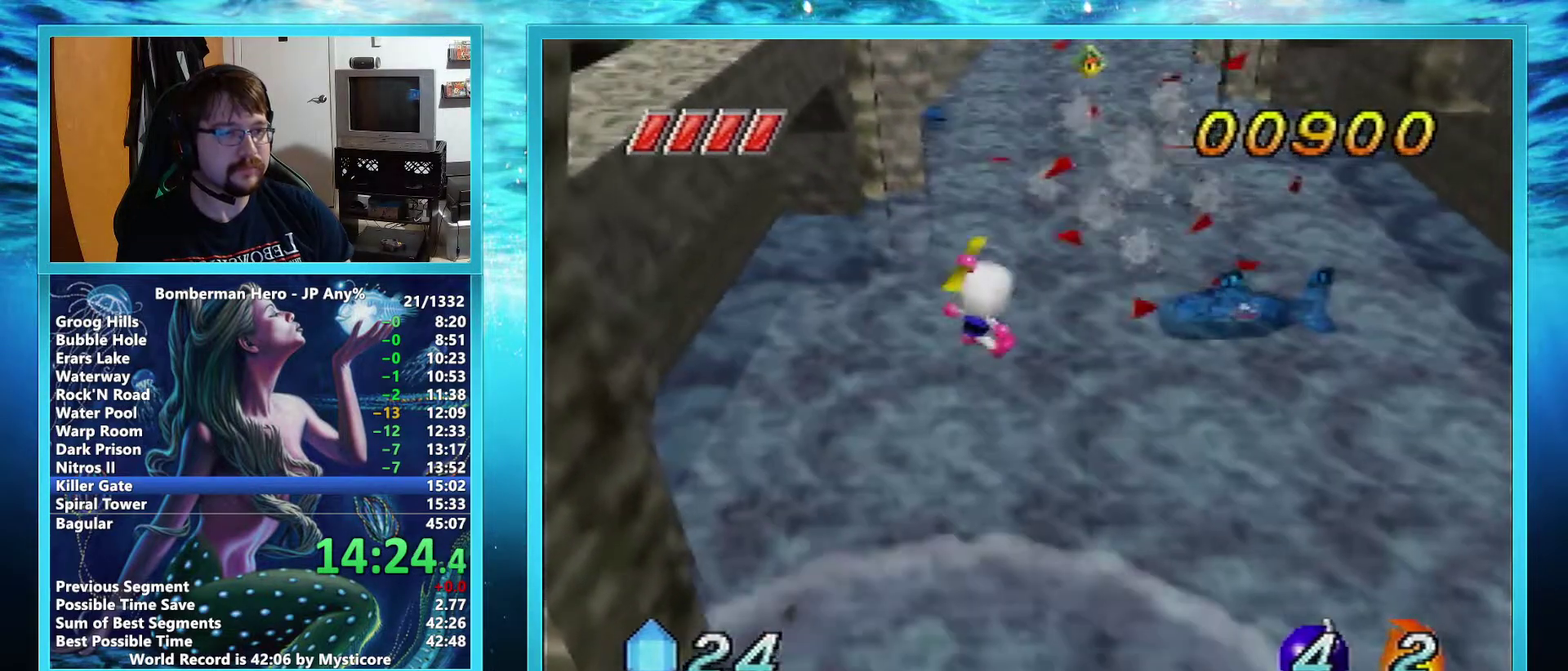
{"buttons": ["B"], "left_stick": "up-right", "events": [[33, "left_stick", "up-right"]]}
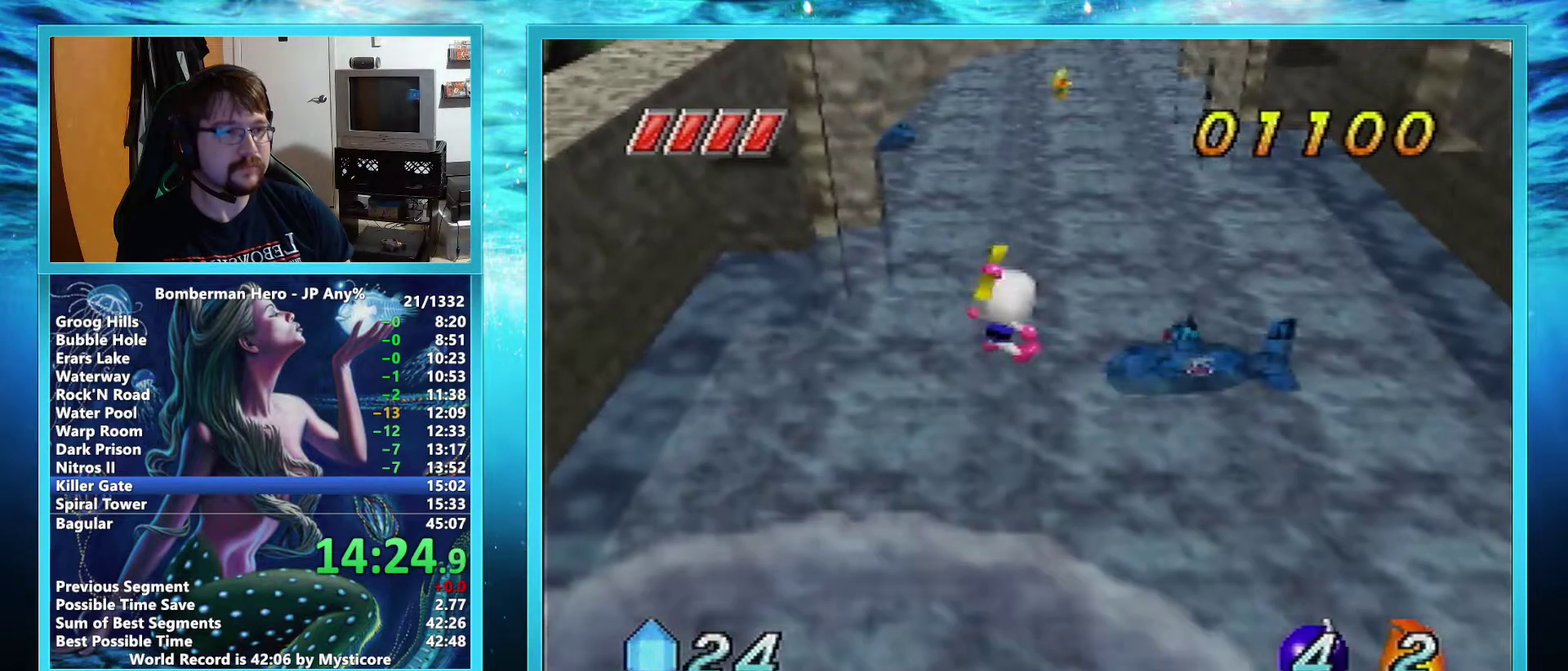
{"buttons": [], "left_stick": "up-right", "events": [[467, "B", "up"]]}
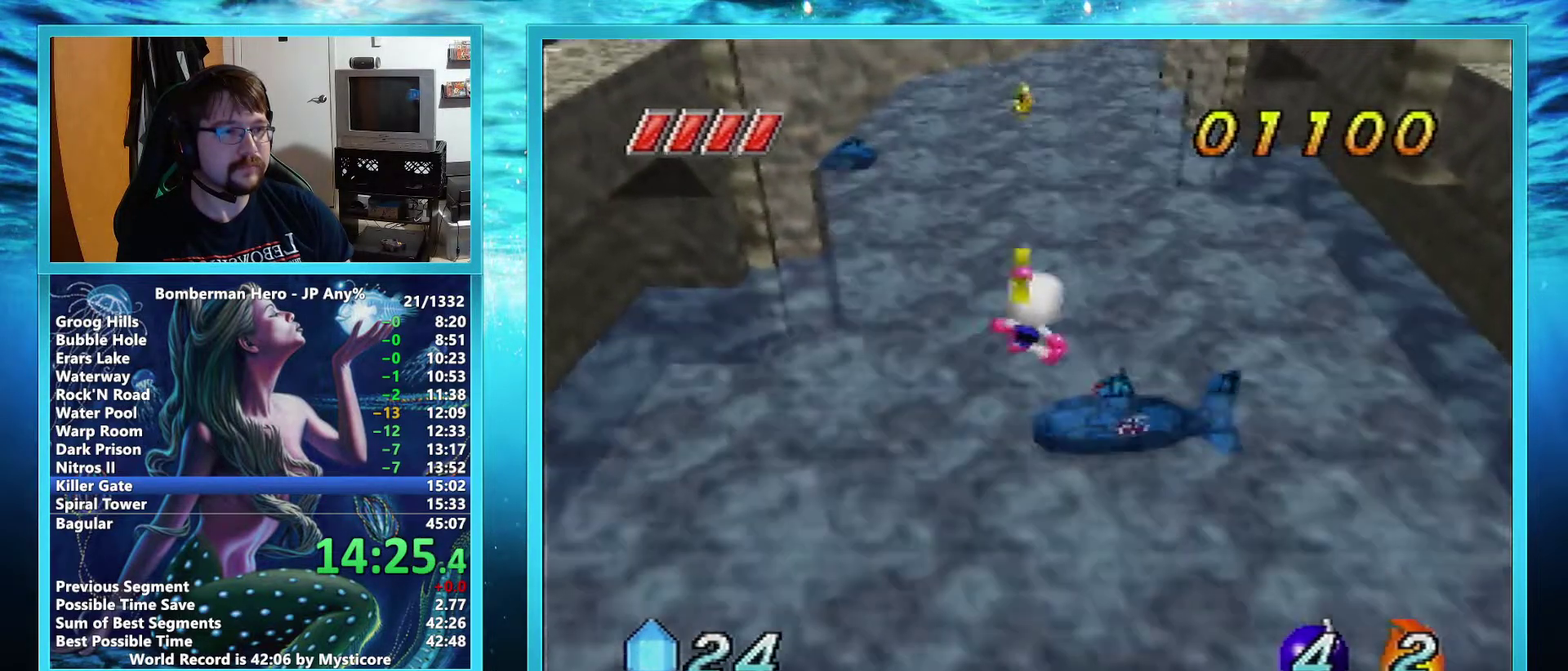
{"buttons": ["B", "L1"], "left_stick": "up", "events": [[83, "left_stick", "up"], [350, "B", "down"], [467, "L1", "down"]]}
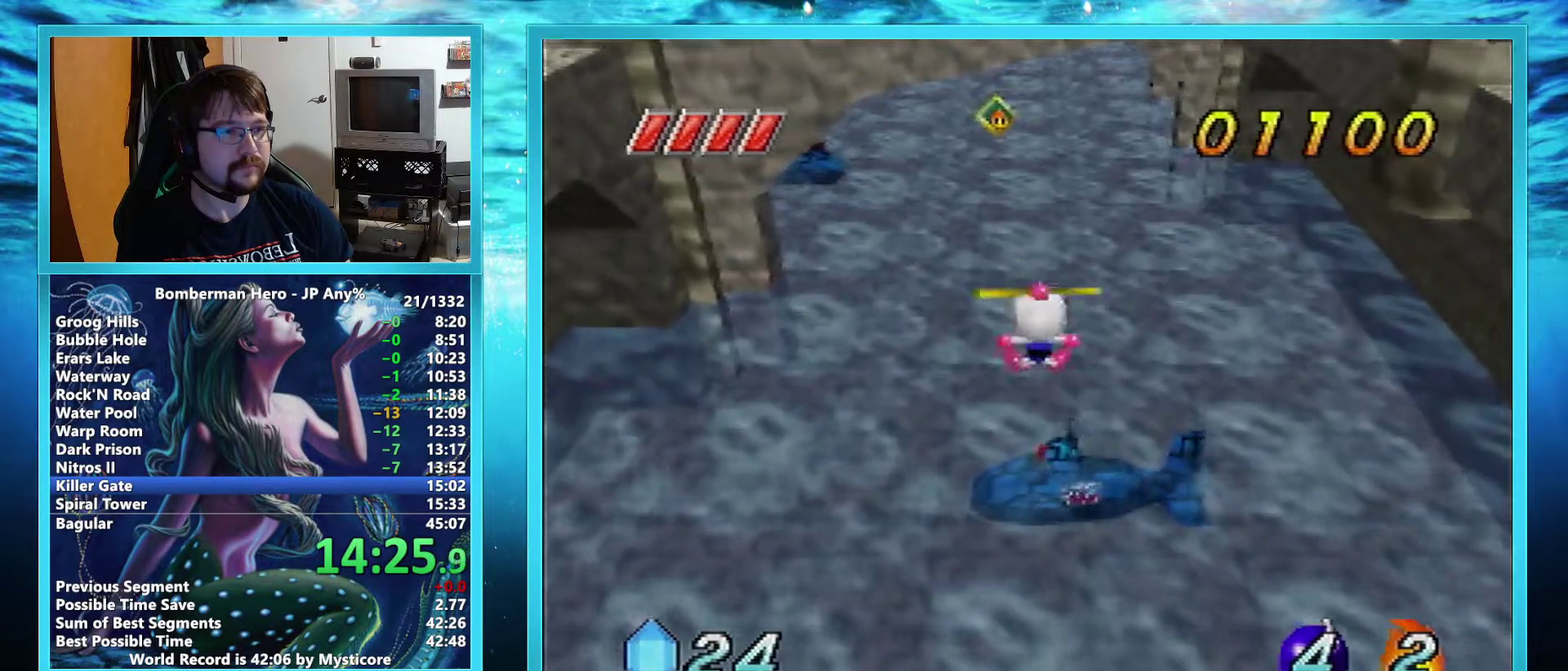
{"buttons": ["B"], "left_stick": "up", "events": [[117, "L1", "up"], [184, "L1", "down"], [351, "L1", "up"]]}
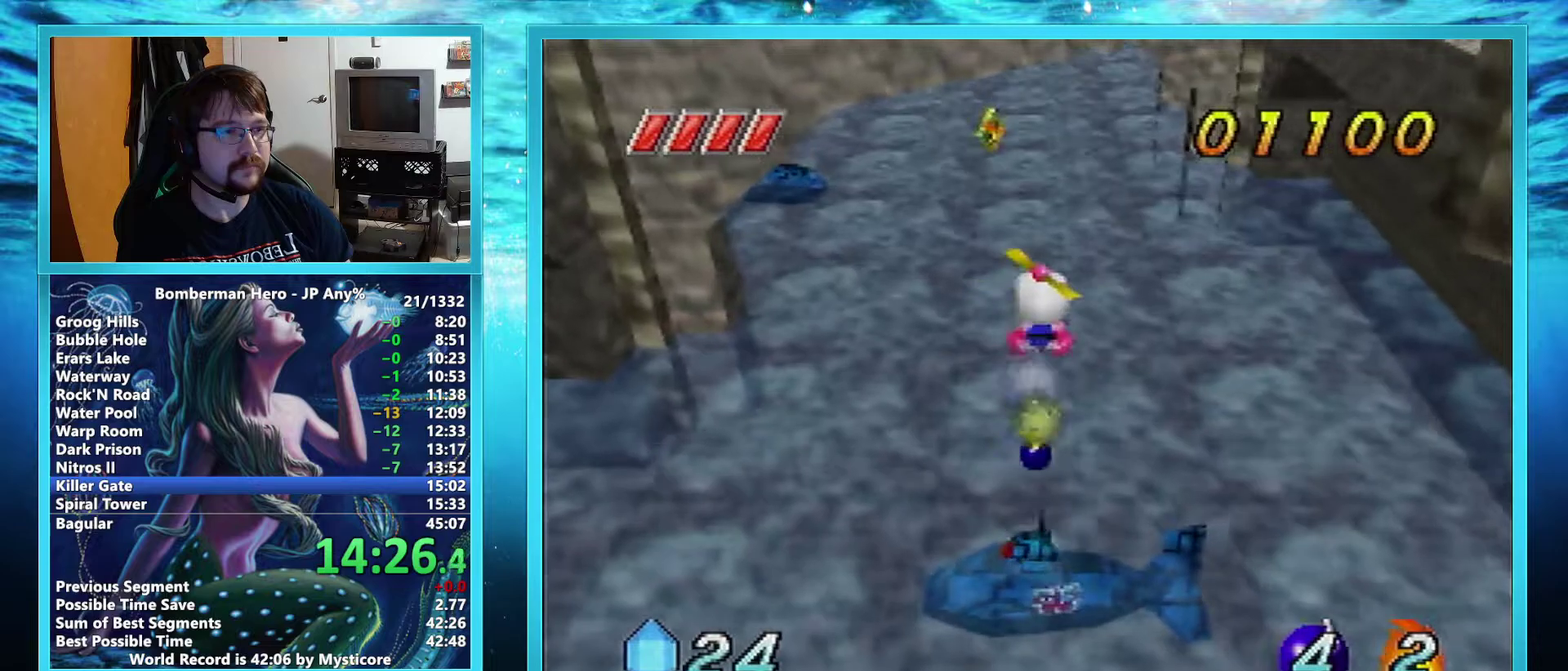
{"buttons": [], "left_stick": "down", "events": [[66, "left_stick", "up-left"], [150, "left_stick", "left"], [200, "left_stick", "down-left"], [383, "left_stick", "down"], [417, "B", "up"]]}
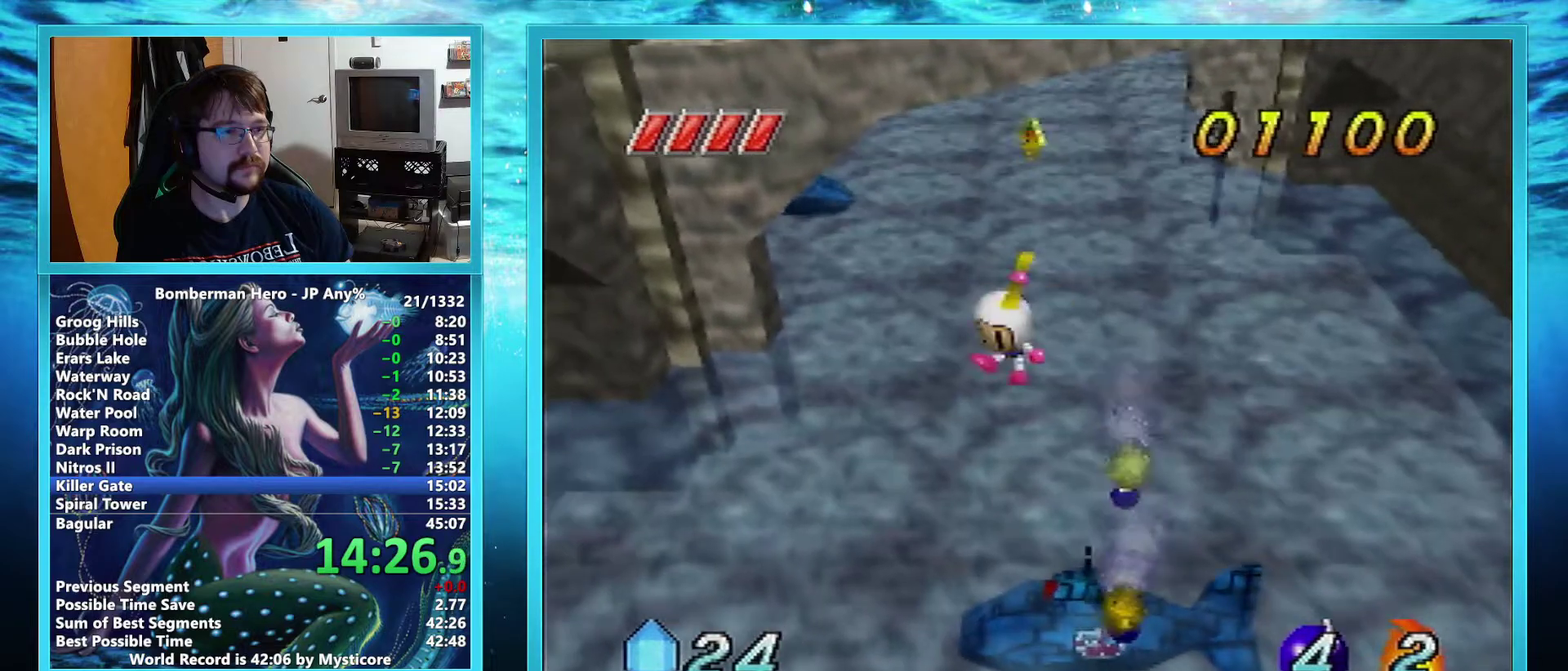
{"buttons": ["B", "L1"], "left_stick": "up", "events": [[84, "left_stick", "center"], [267, "B", "down"], [284, "left_stick", "up-right"], [351, "left_stick", "up"], [451, "L1", "down"]]}
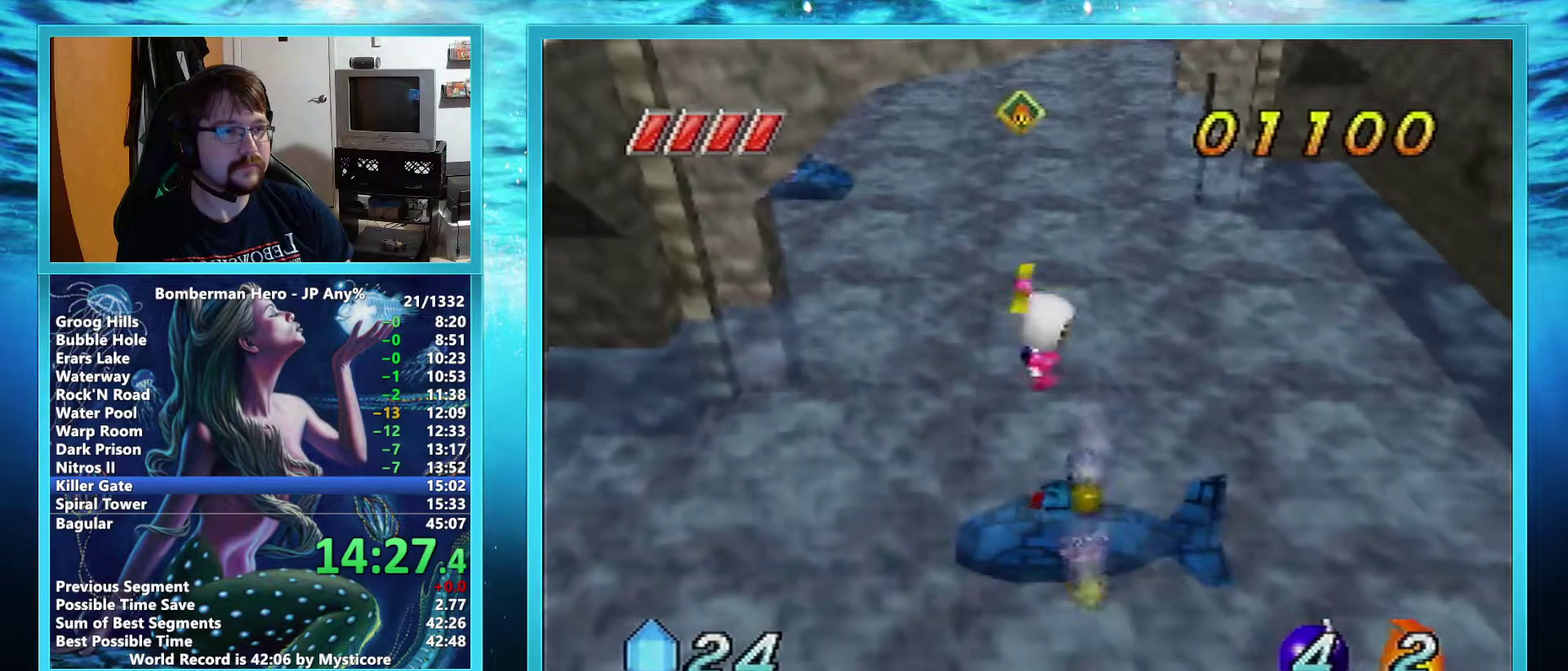
{"buttons": ["B"], "left_stick": "up-right", "events": [[83, "L1", "up"], [83, "left_stick", "up-right"], [166, "L1", "down"], [300, "L1", "up"], [383, "L1", "down"], [467, "L1", "up"]]}
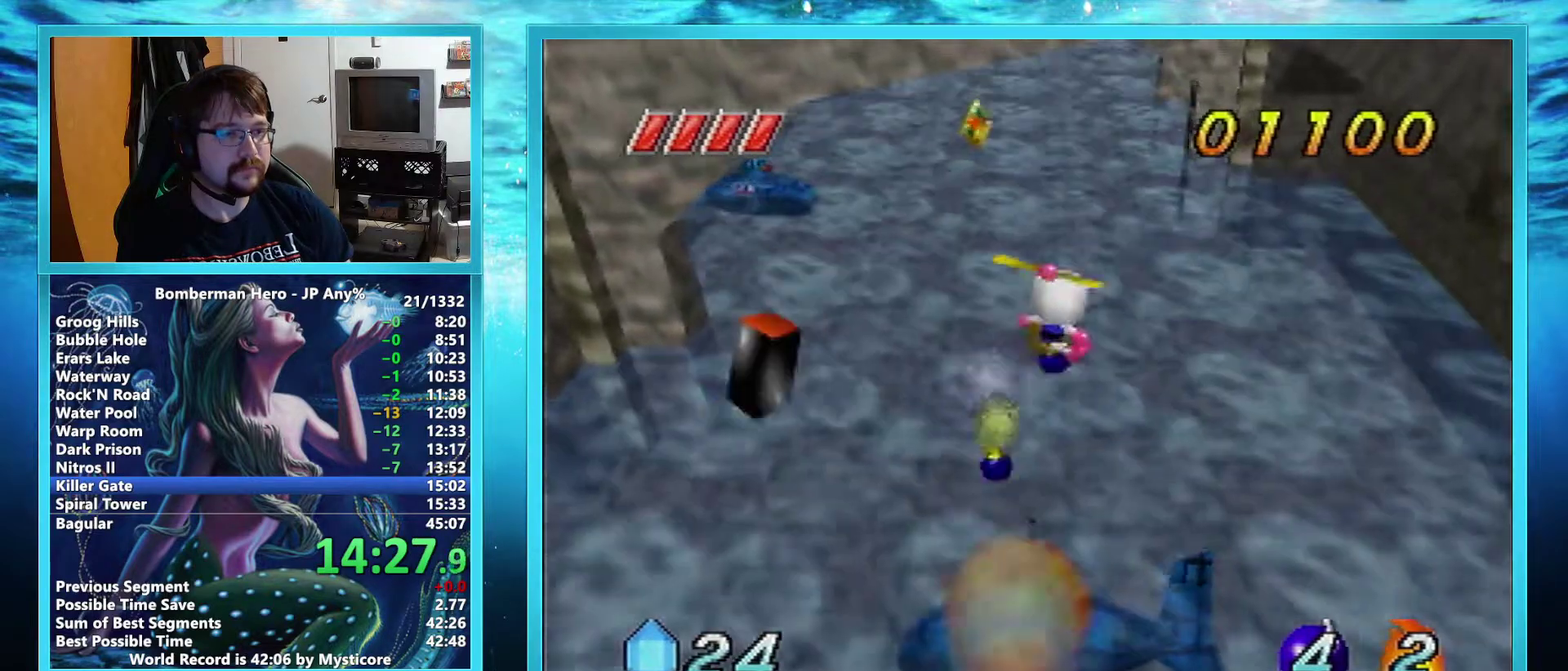
{"buttons": ["B"], "left_stick": "up", "events": [[67, "L1", "down"], [67, "left_stick", "up"], [184, "L1", "up"], [234, "L1", "down"], [401, "L1", "up"]]}